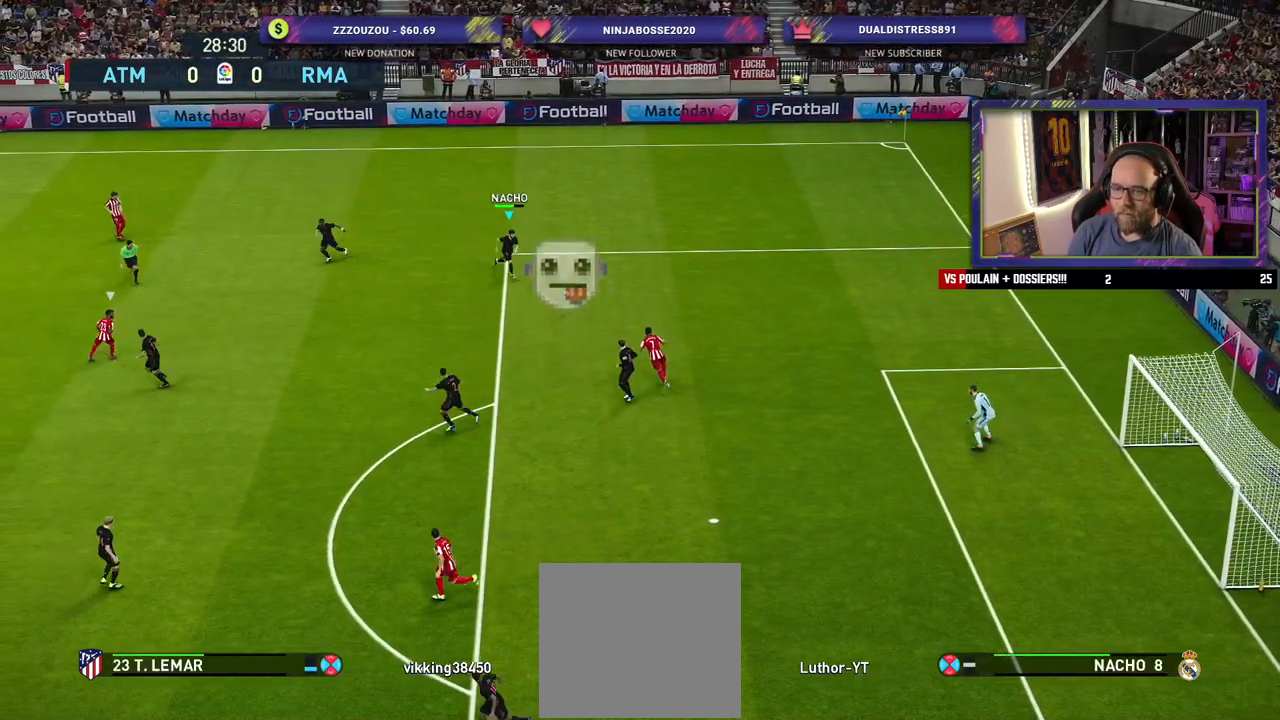
Gameplay with a controller (PlayStation layout); each line is a JSON object with the inputs held at the frame after it. "events" lists button and stick changes between this image and that frame as [ms after this image, input, new state], when the widget could be followed in between.
{"buttons": [], "left_stick": "left", "right_stick": "center", "events": [[300, "left_stick", "left"]]}
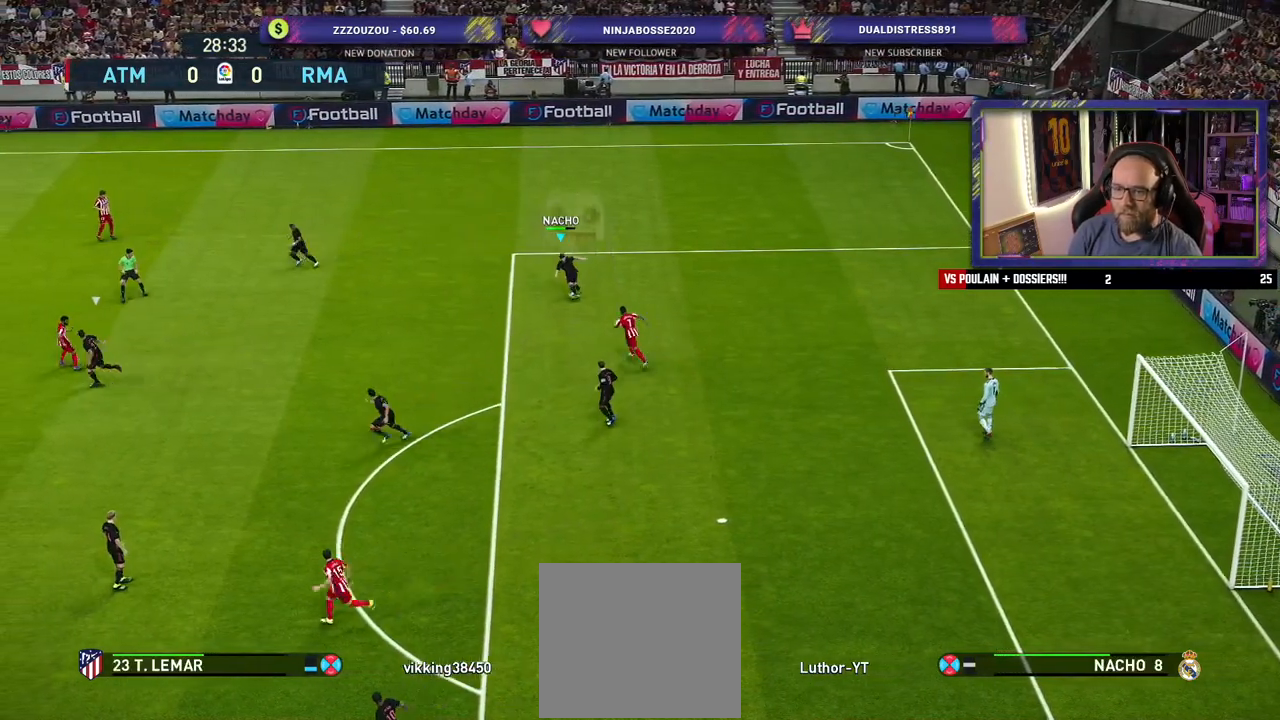
{"buttons": ["CROSS"], "left_stick": "left", "right_stick": "center", "events": [[380, "CROSS", "down"]]}
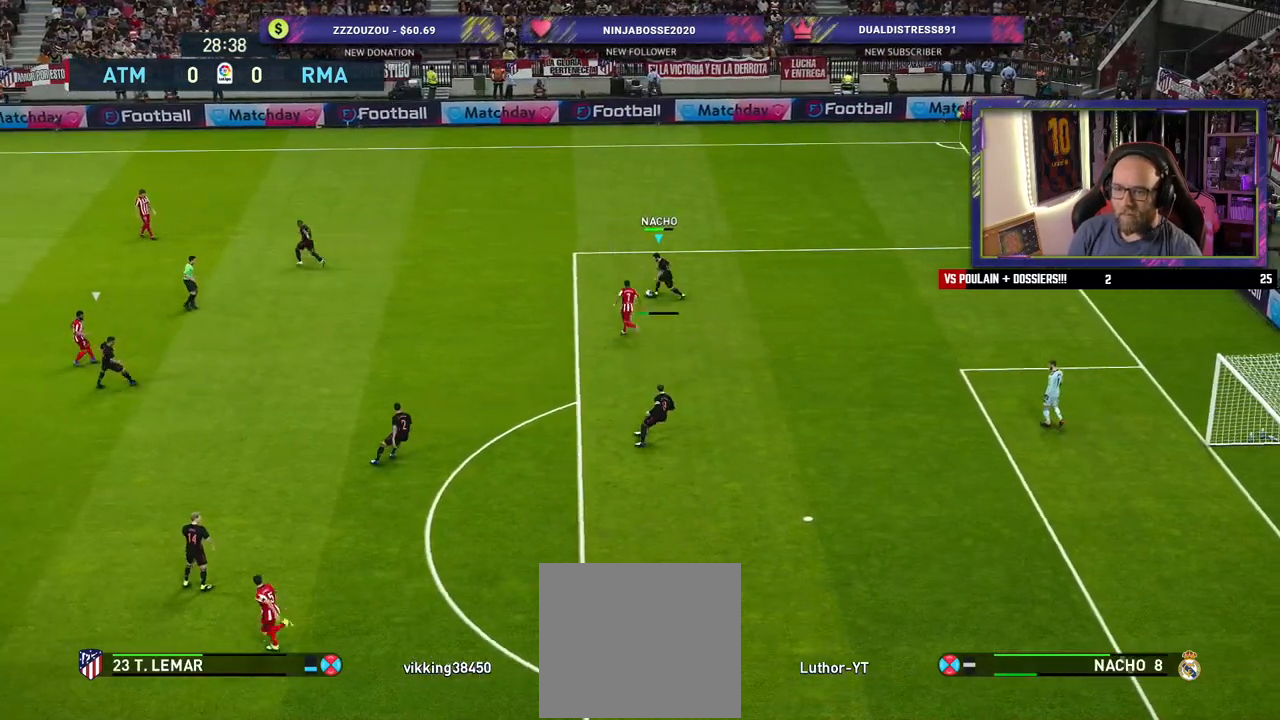
{"buttons": [], "left_stick": "center", "right_stick": "center", "events": [[40, "CROSS", "up"], [100, "left_stick", "up-left"], [340, "left_stick", "center"]]}
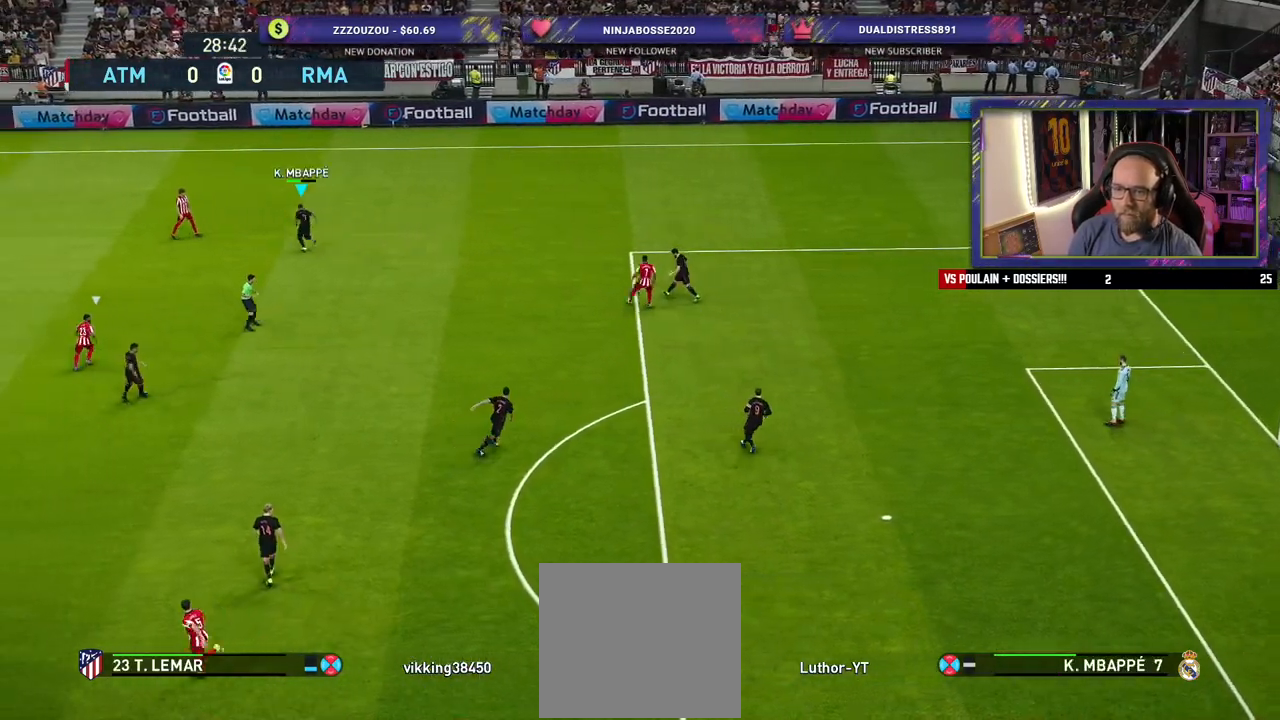
{"buttons": [], "left_stick": "down", "right_stick": "center", "events": [[320, "left_stick", "down"]]}
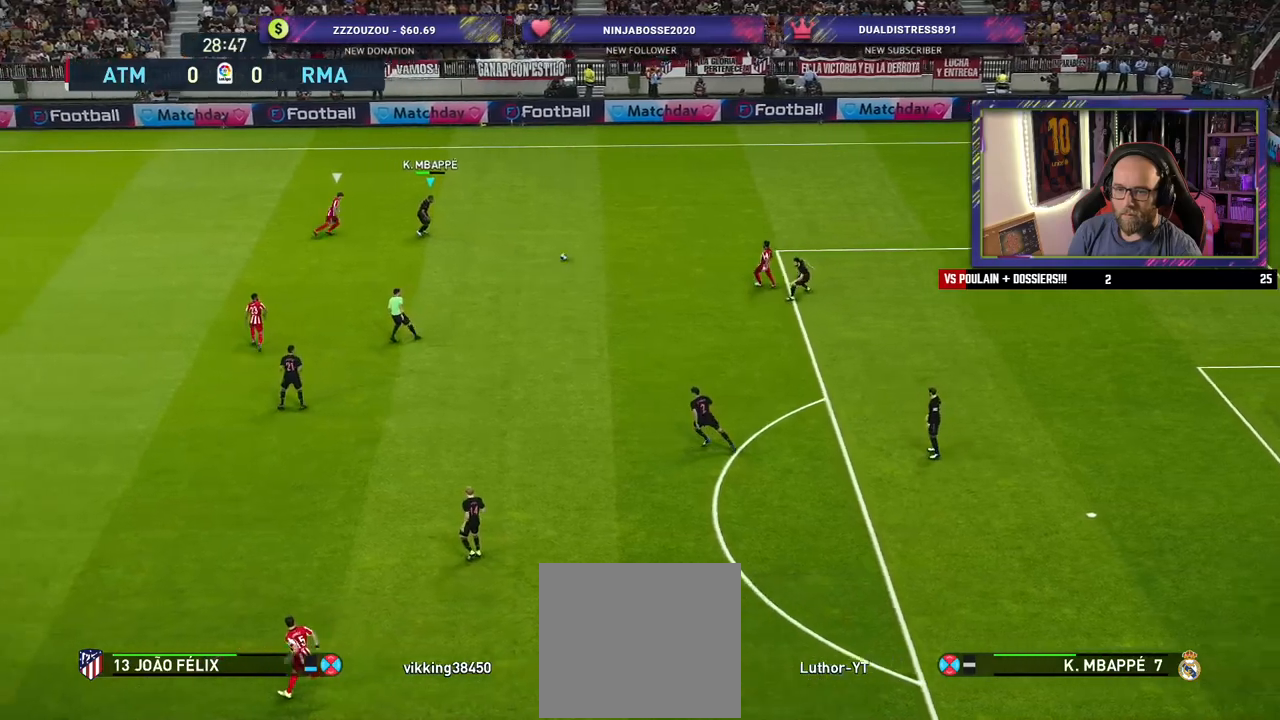
{"buttons": ["L3"], "left_stick": "down-left", "right_stick": "center", "events": [[180, "CROSS", "down"], [220, "L3", "down"], [280, "left_stick", "down-left"], [320, "CROSS", "up"]]}
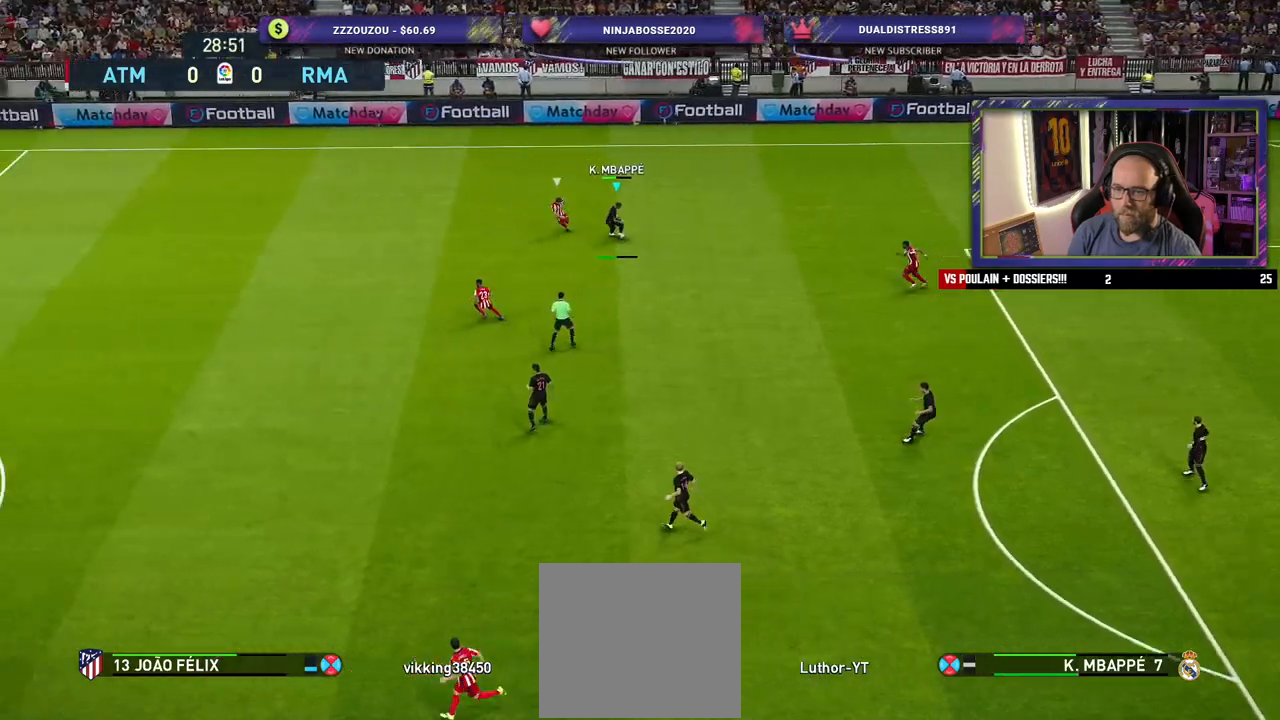
{"buttons": [], "left_stick": "center", "right_stick": "center", "events": [[120, "L3", "up"], [440, "left_stick", "center"]]}
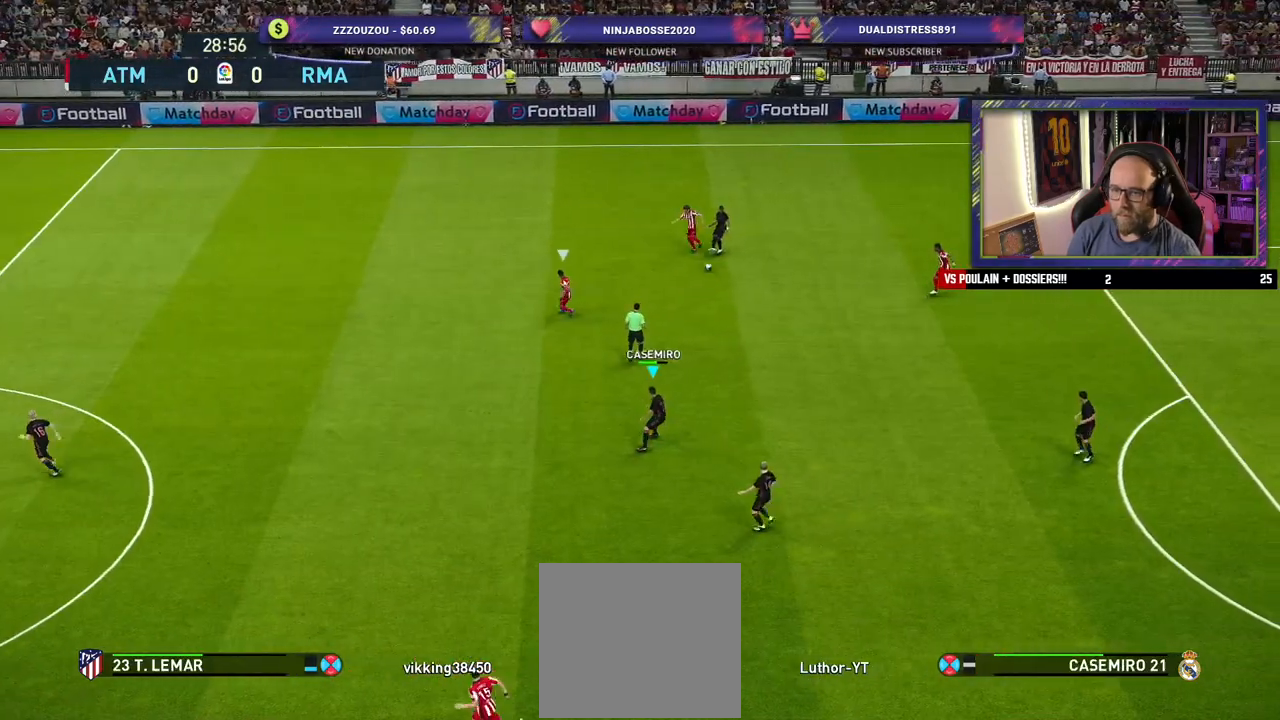
{"buttons": ["CROSS"], "left_stick": "left", "right_stick": "center", "events": [[260, "left_stick", "left"], [440, "CROSS", "down"]]}
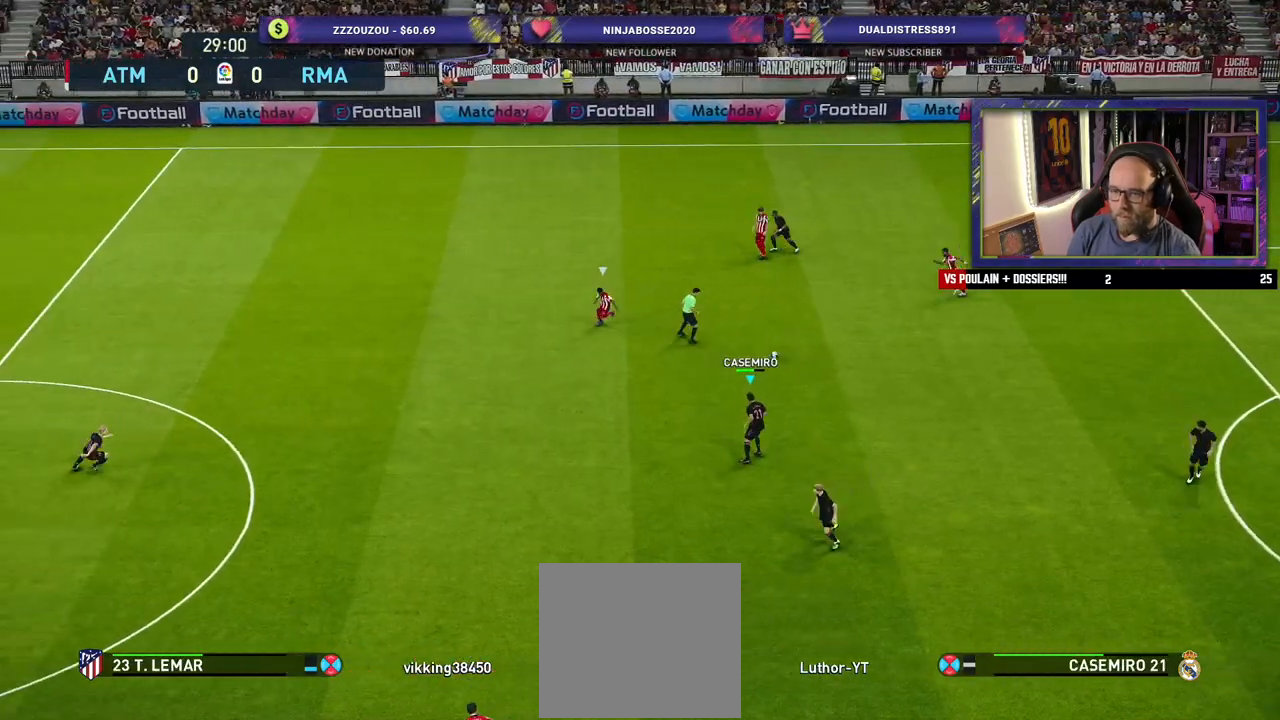
{"buttons": [], "left_stick": "center", "right_stick": "center", "events": [[100, "CROSS", "up"], [240, "left_stick", "center"]]}
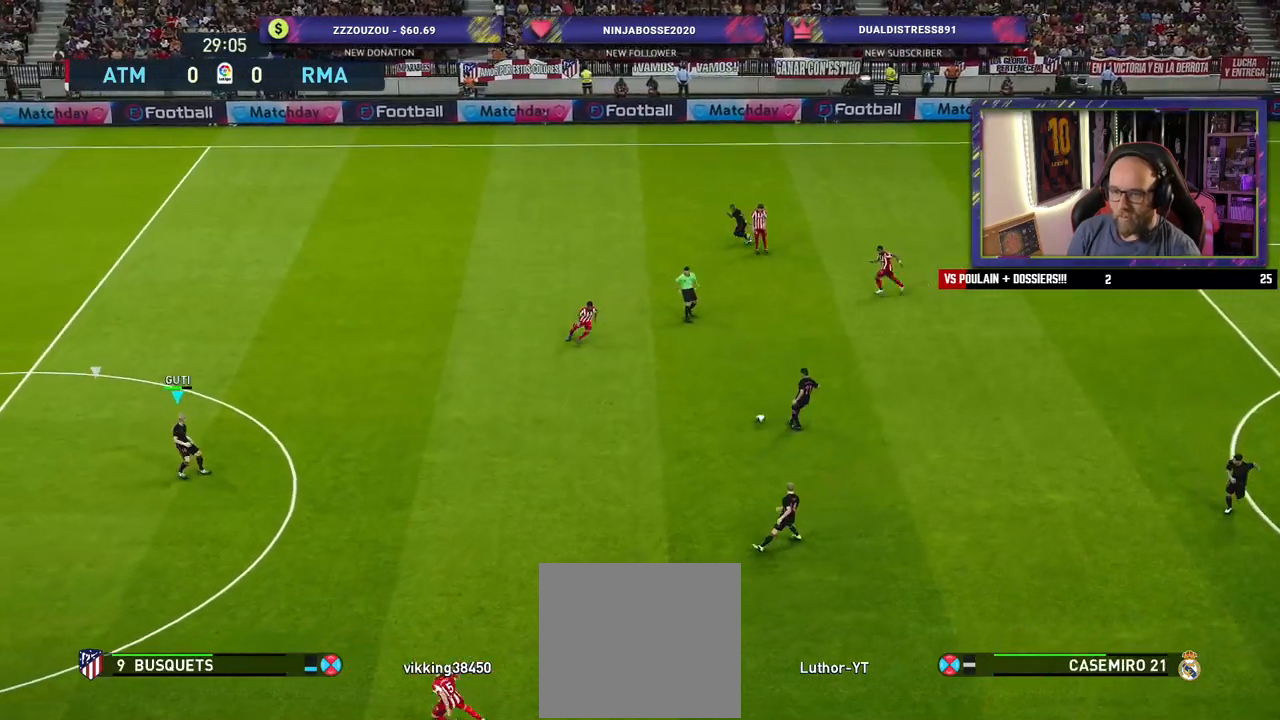
{"buttons": [], "left_stick": "down-right", "right_stick": "center", "events": [[440, "left_stick", "down-right"]]}
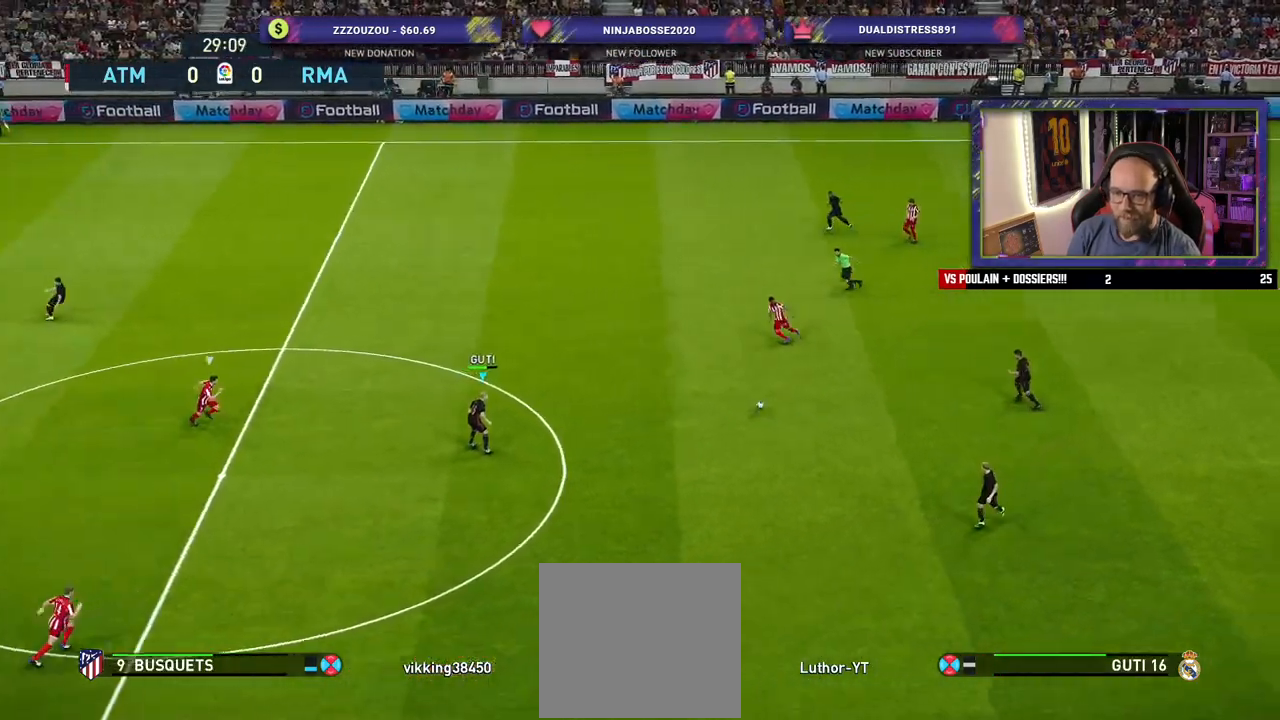
{"buttons": ["TRIANGLE"], "left_stick": "up", "right_stick": "center", "events": [[180, "left_stick", "up-right"], [260, "left_stick", "up"], [440, "TRIANGLE", "down"]]}
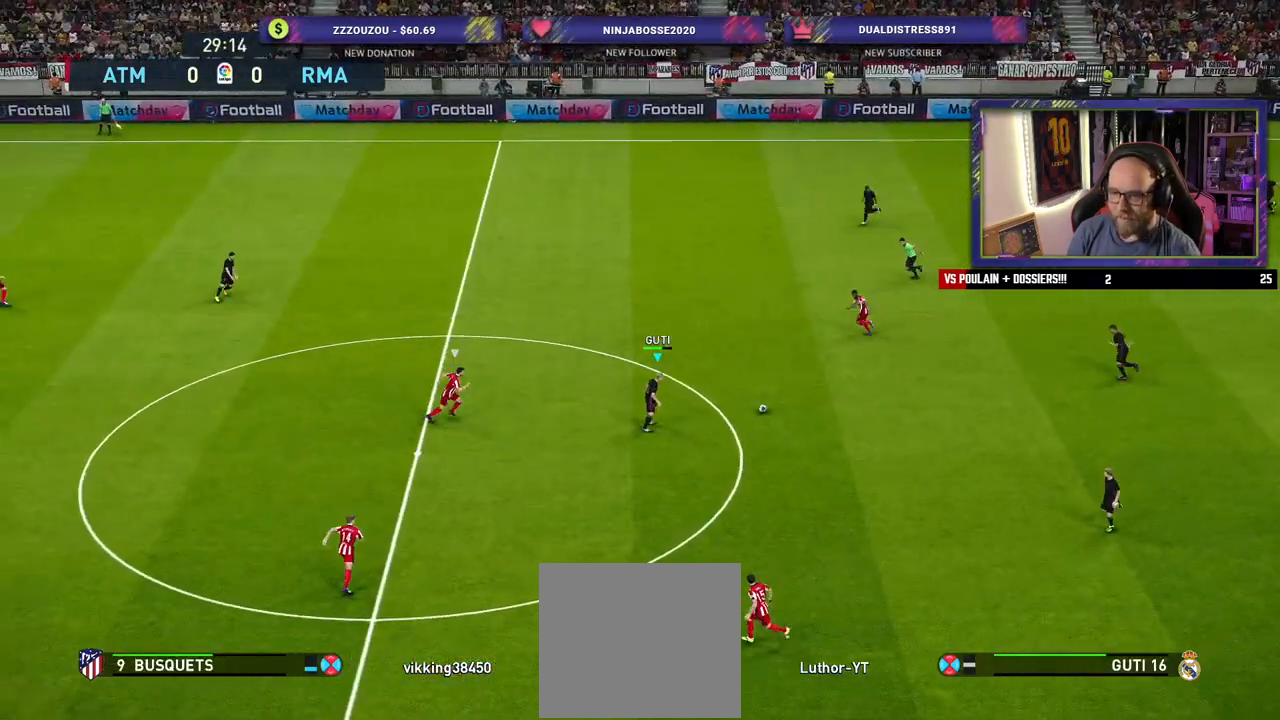
{"buttons": [], "left_stick": "center", "right_stick": "center", "events": [[100, "TRIANGLE", "up"], [440, "left_stick", "center"]]}
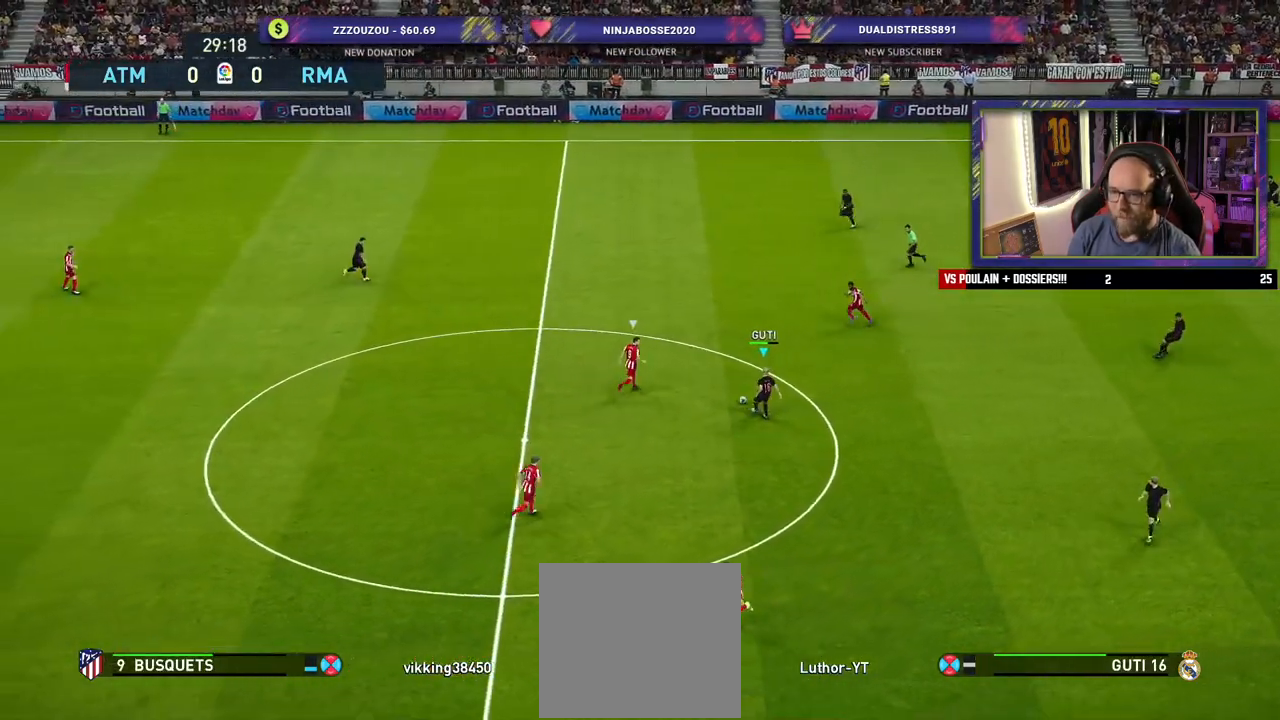
{"buttons": ["R2"], "left_stick": "down-left", "right_stick": "center", "events": [[140, "left_stick", "down-left"], [200, "R2", "down"]]}
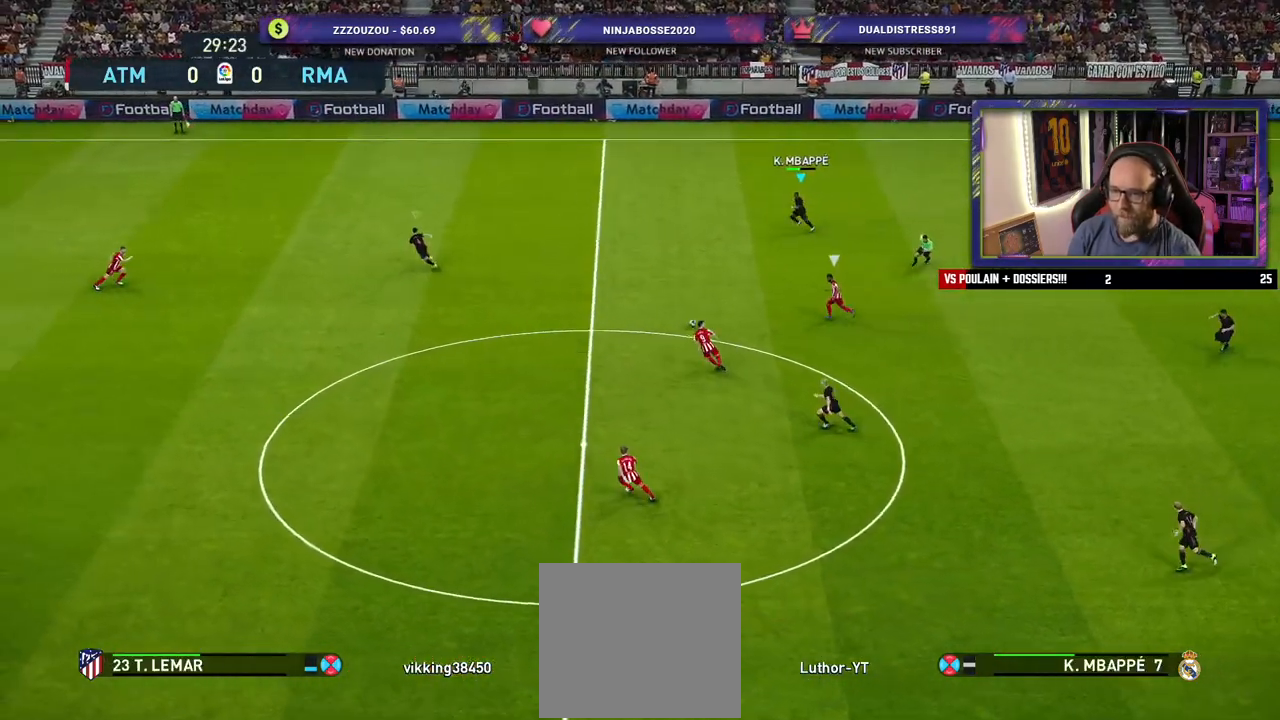
{"buttons": ["R2"], "left_stick": "down-left", "right_stick": "center", "events": []}
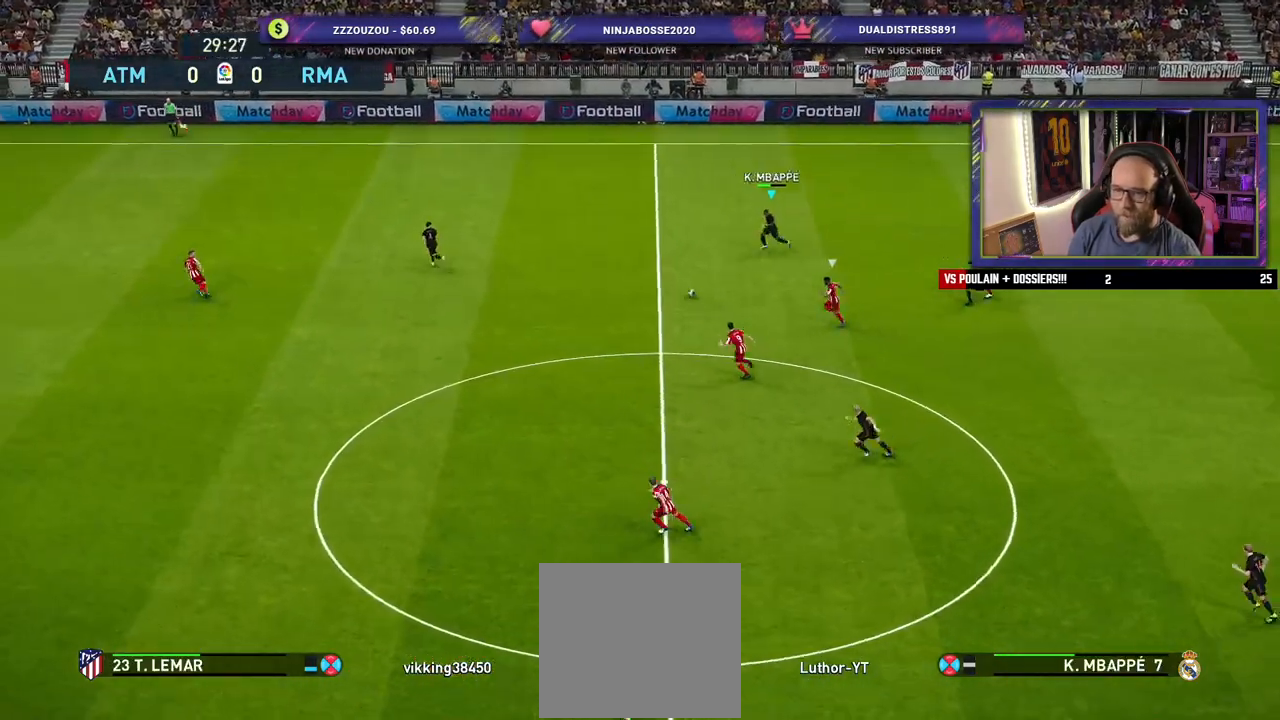
{"buttons": ["R2"], "left_stick": "down-left", "right_stick": "center", "events": []}
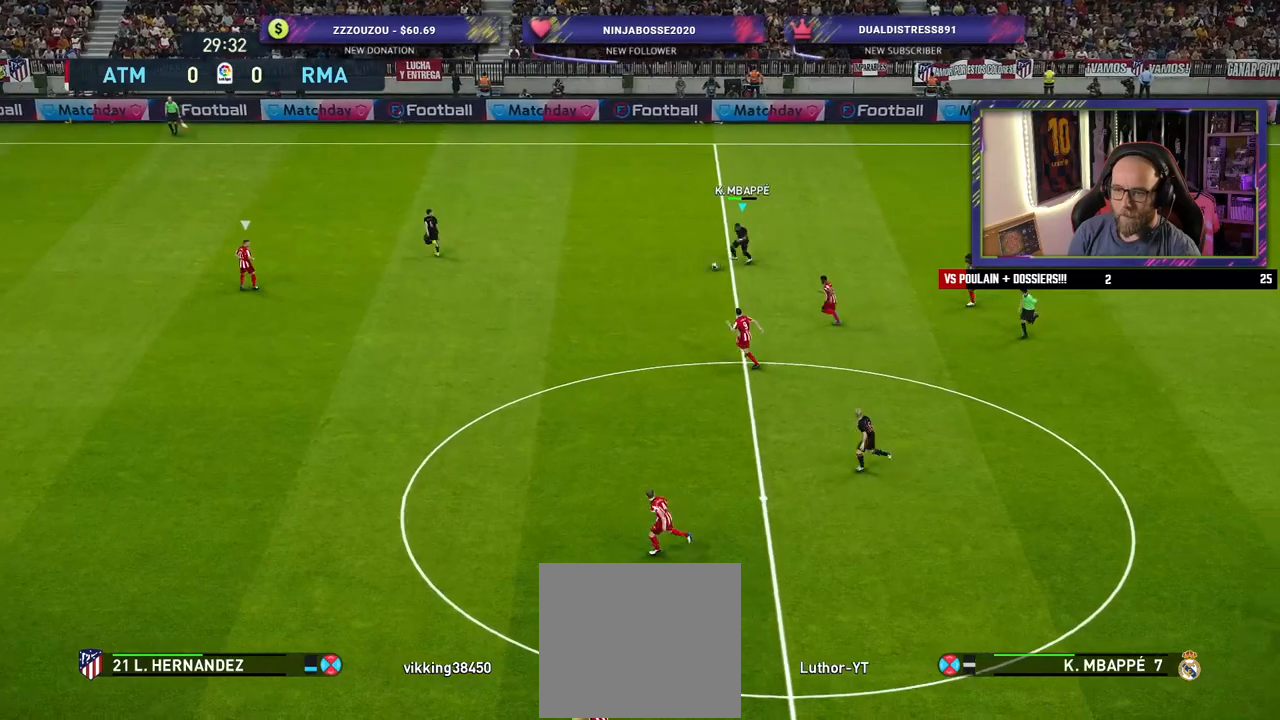
{"buttons": ["R2"], "left_stick": "down-left", "right_stick": "center", "events": []}
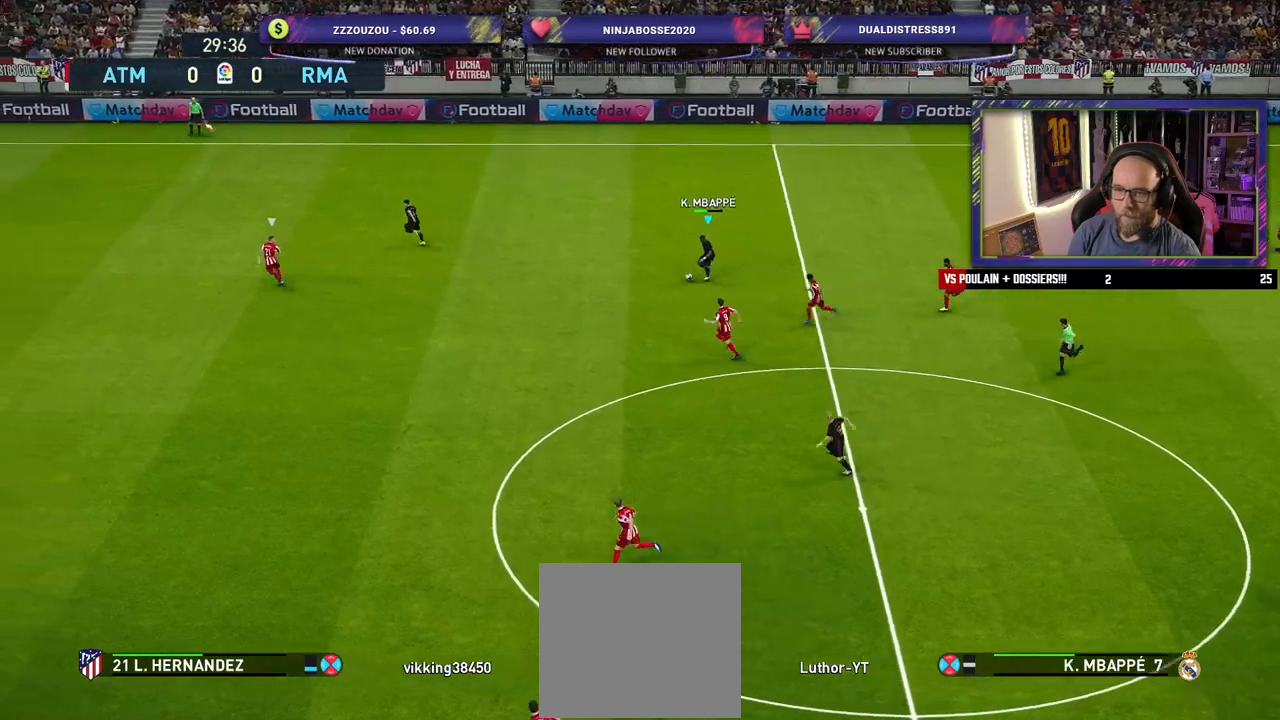
{"buttons": ["R2"], "left_stick": "down-left", "right_stick": "center", "events": []}
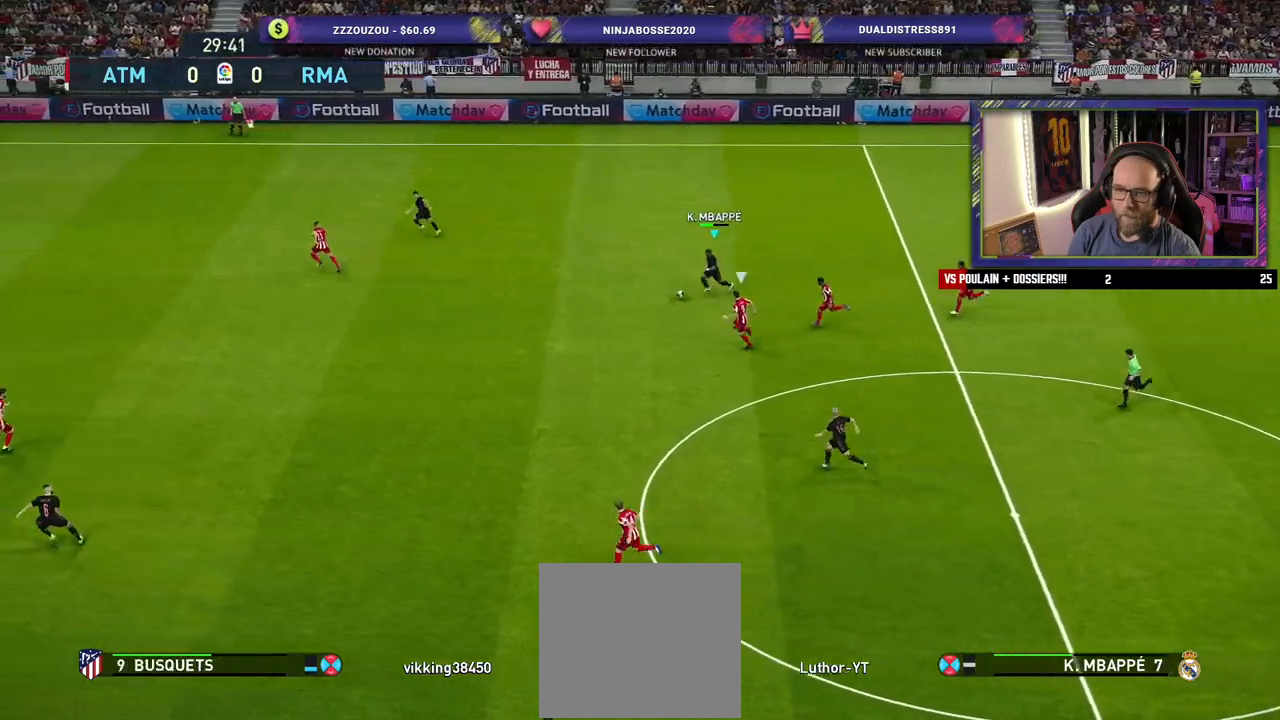
{"buttons": ["R2"], "left_stick": "down-left", "right_stick": "center", "events": []}
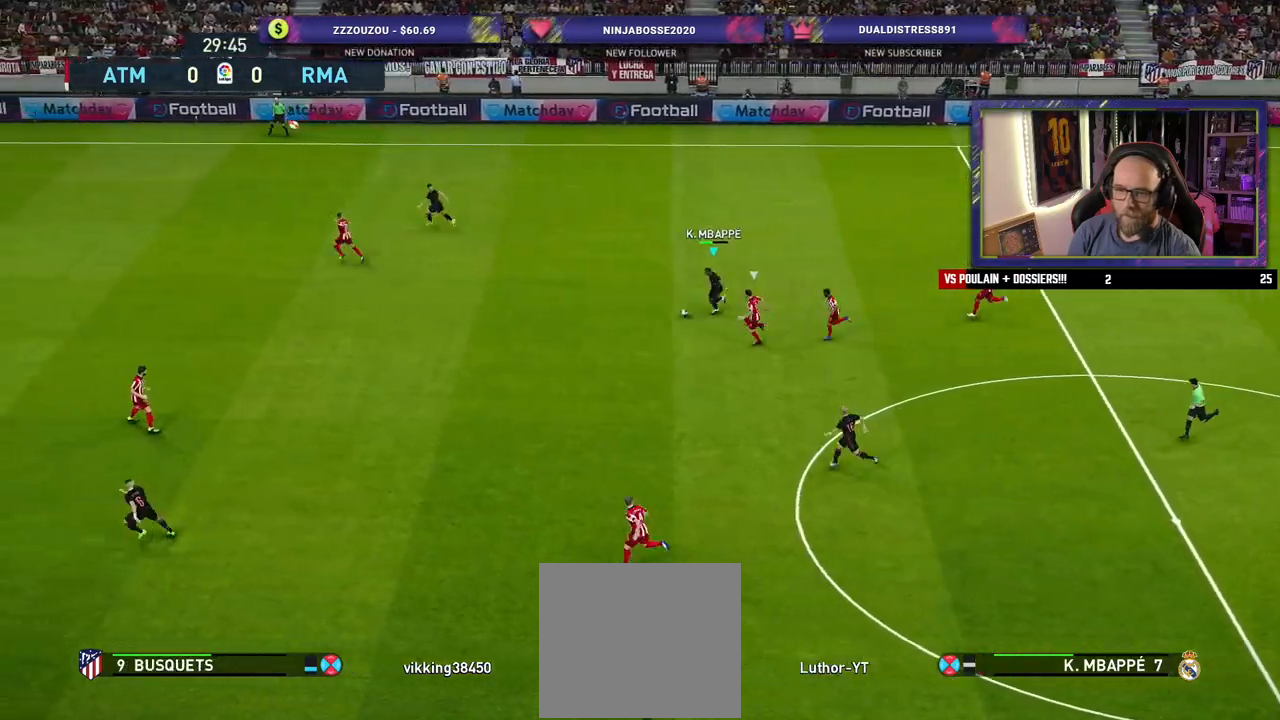
{"buttons": ["R2"], "left_stick": "down-left", "right_stick": "center", "events": []}
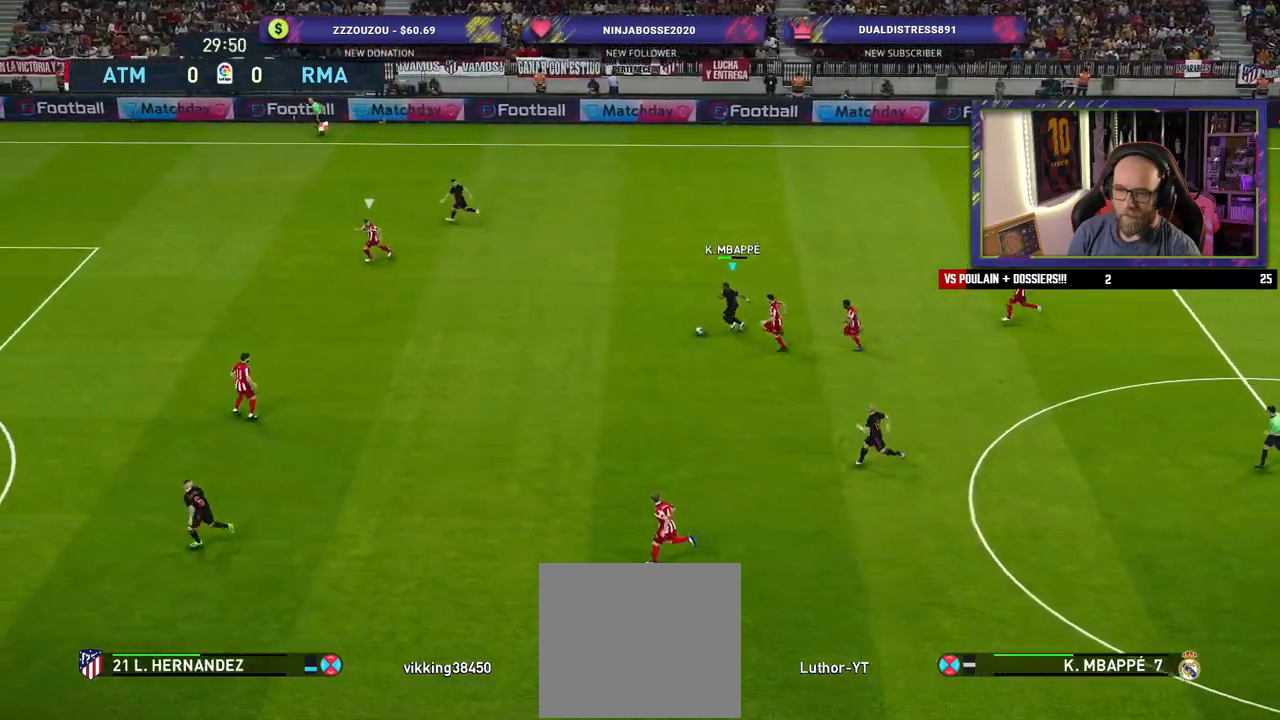
{"buttons": ["R2"], "left_stick": "down-left", "right_stick": "center", "events": []}
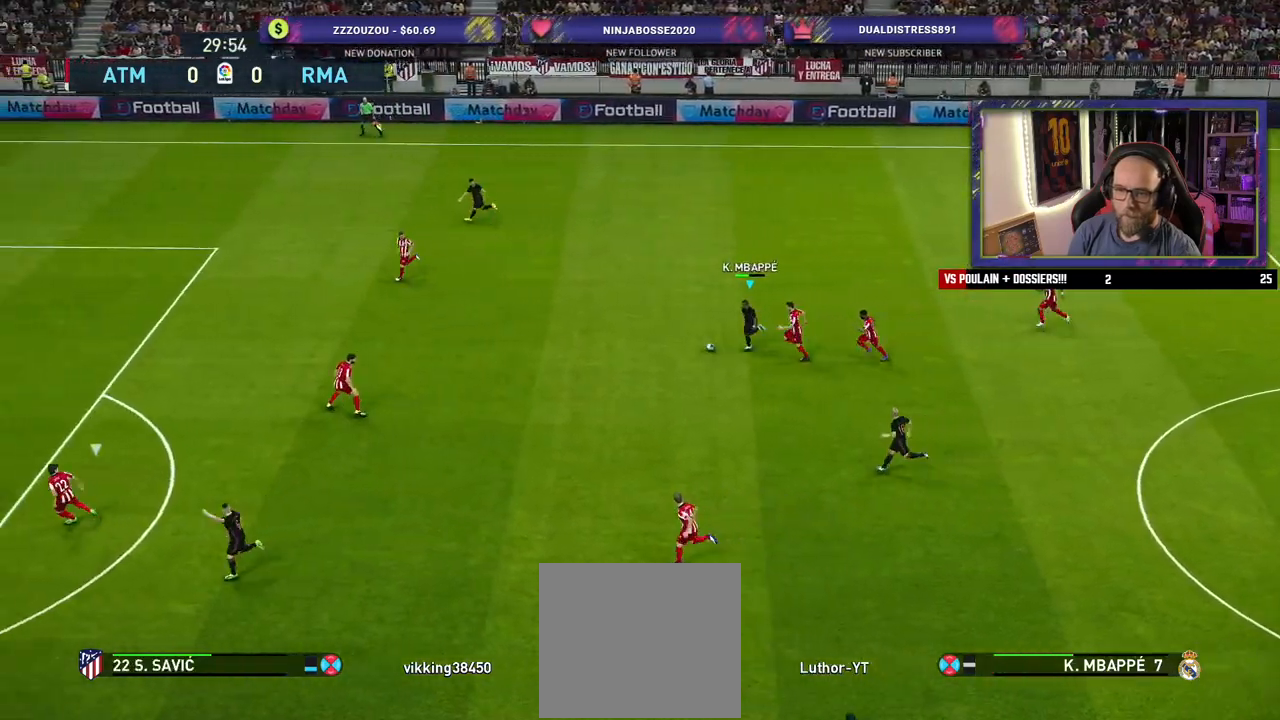
{"buttons": [], "left_stick": "down-left", "right_stick": "center", "events": [[60, "R2", "up"], [140, "TRIANGLE", "down"], [220, "TRIANGLE", "up"]]}
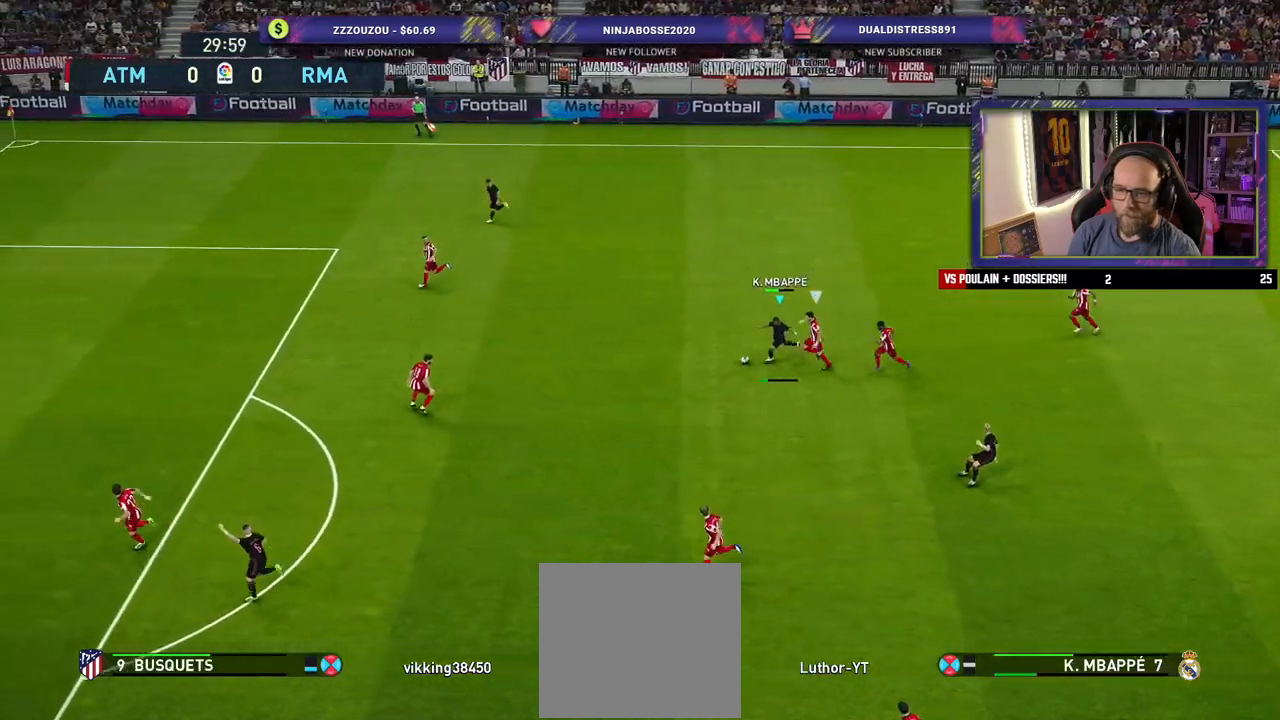
{"buttons": [], "left_stick": "up-right", "right_stick": "center", "events": [[40, "left_stick", "center"], [340, "left_stick", "up-right"]]}
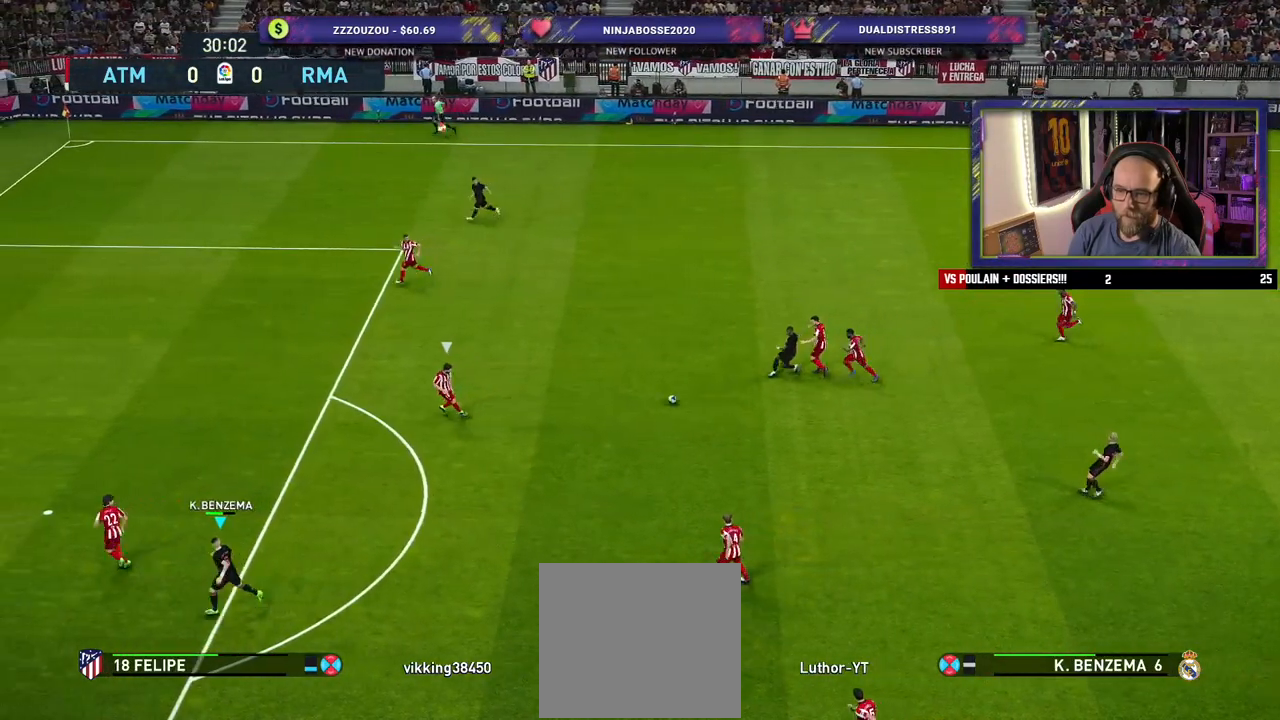
{"buttons": [], "left_stick": "up", "right_stick": "center", "events": [[20, "SQUARE", "down"], [60, "left_stick", "up"], [100, "CROSS", "down"], [100, "SQUARE", "up"], [200, "CROSS", "up"]]}
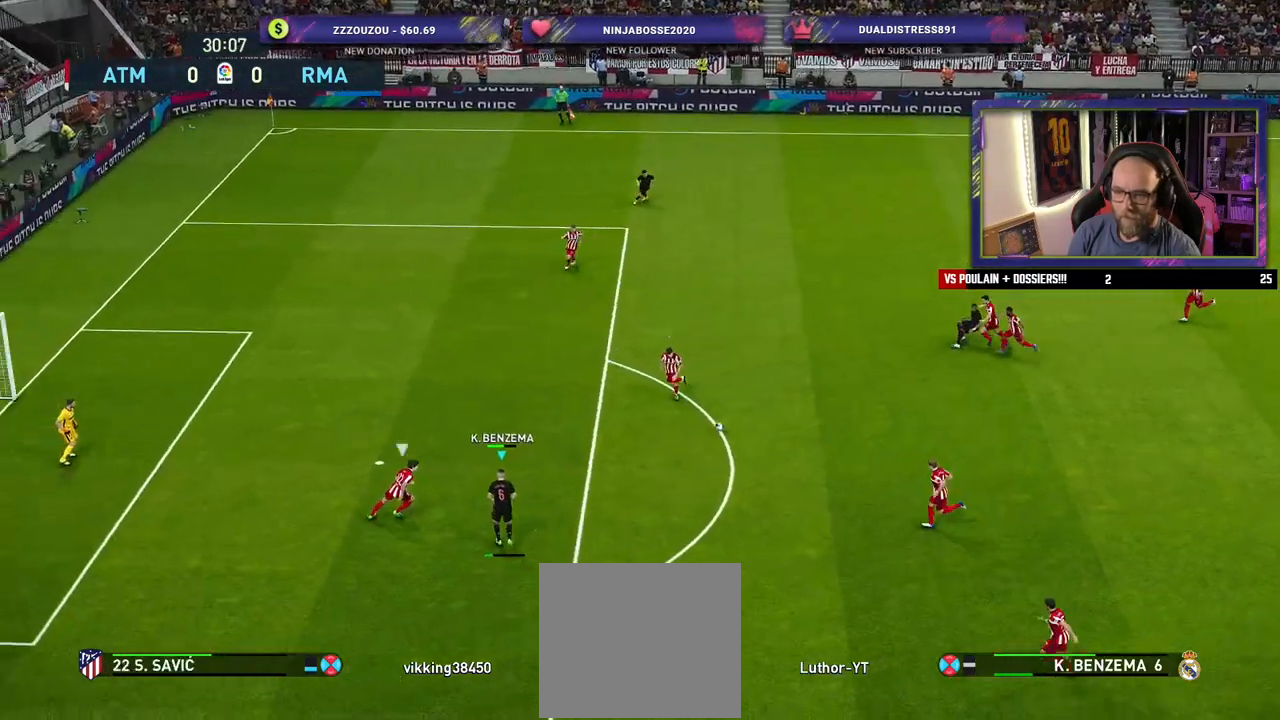
{"buttons": [], "left_stick": "up", "right_stick": "center", "events": []}
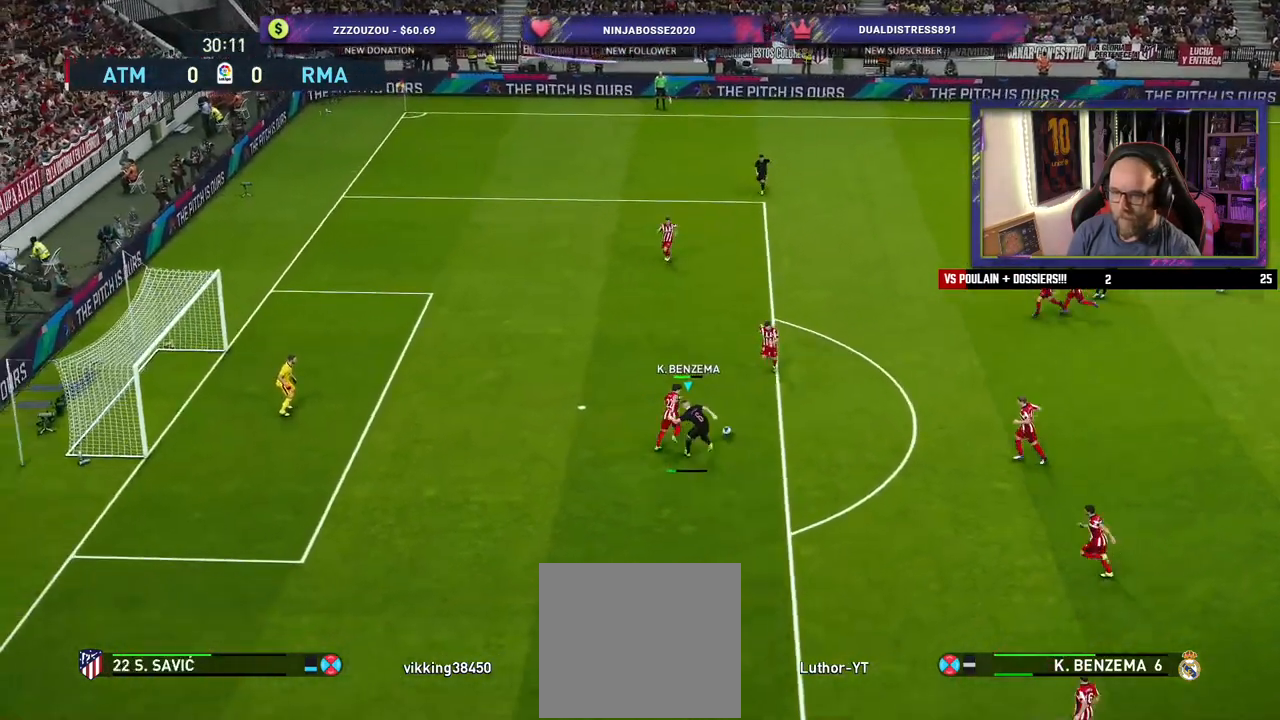
{"buttons": [], "left_stick": "up", "right_stick": "center", "events": []}
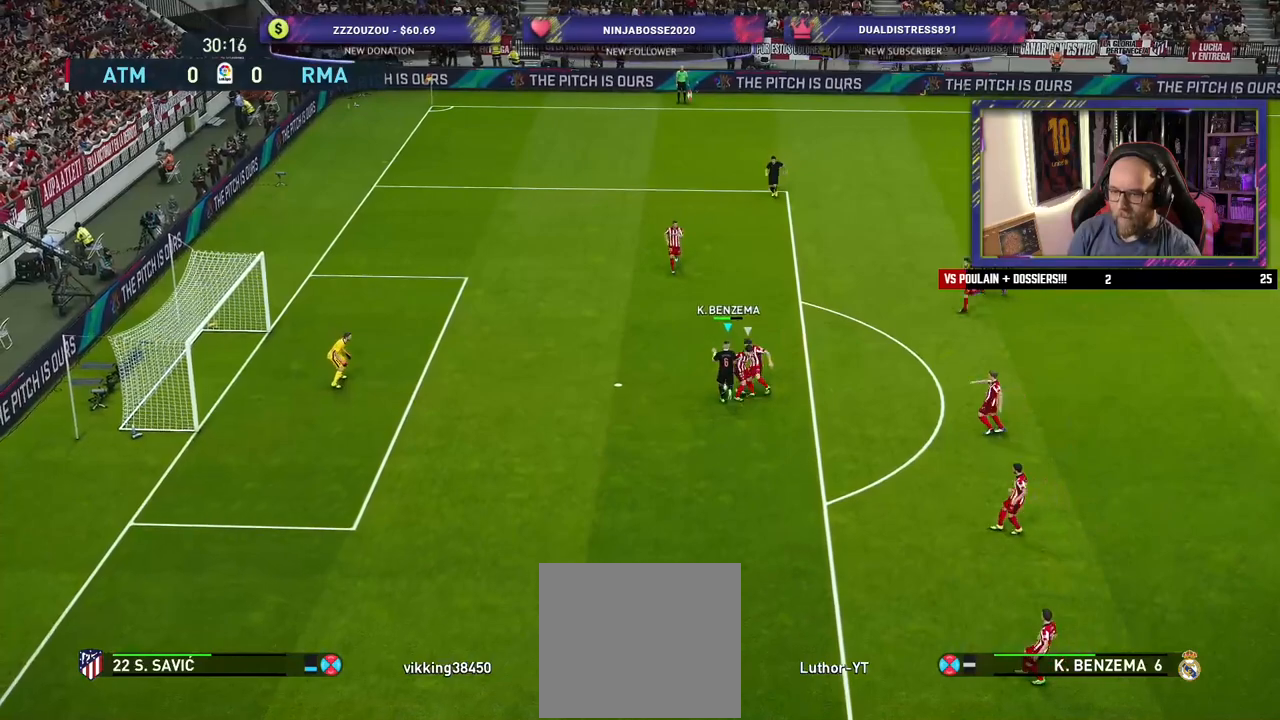
{"buttons": ["SQUARE", "L3"], "left_stick": "up-left", "right_stick": "center", "events": [[120, "left_stick", "up-left"], [400, "SQUARE", "down"], [480, "L3", "down"]]}
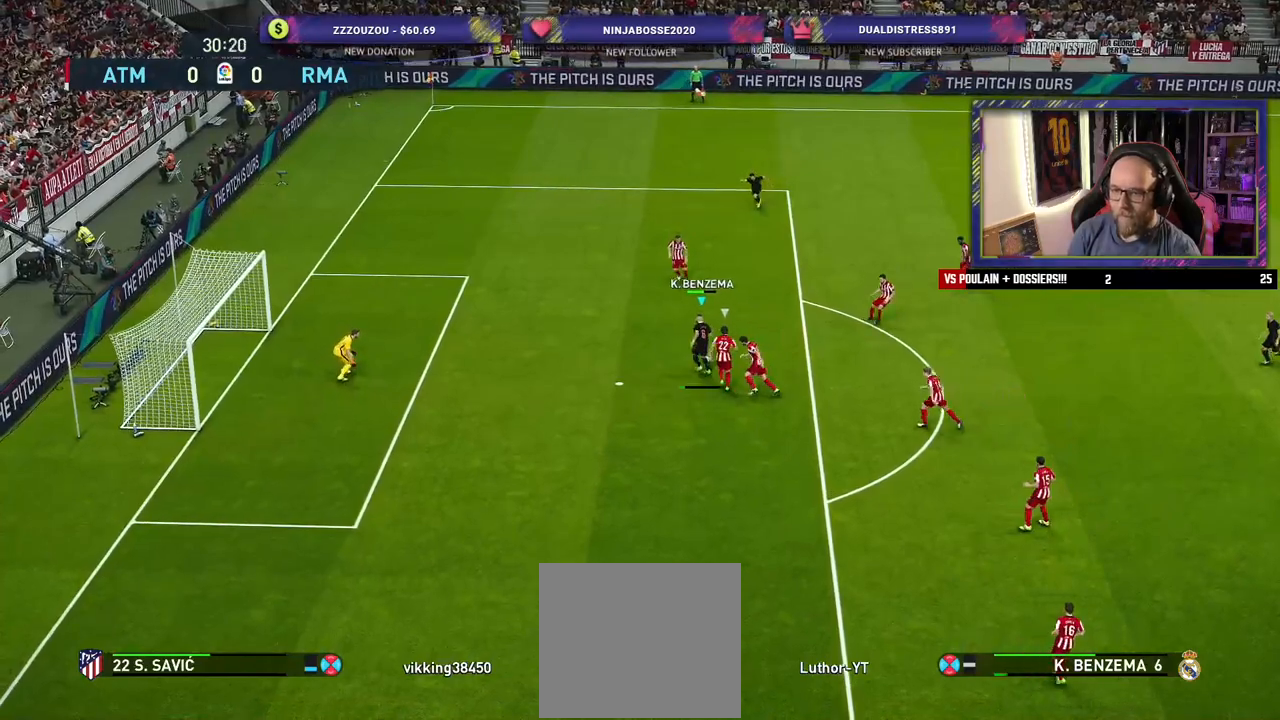
{"buttons": ["L3"], "left_stick": "up-left", "right_stick": "center", "events": [[60, "SQUARE", "up"]]}
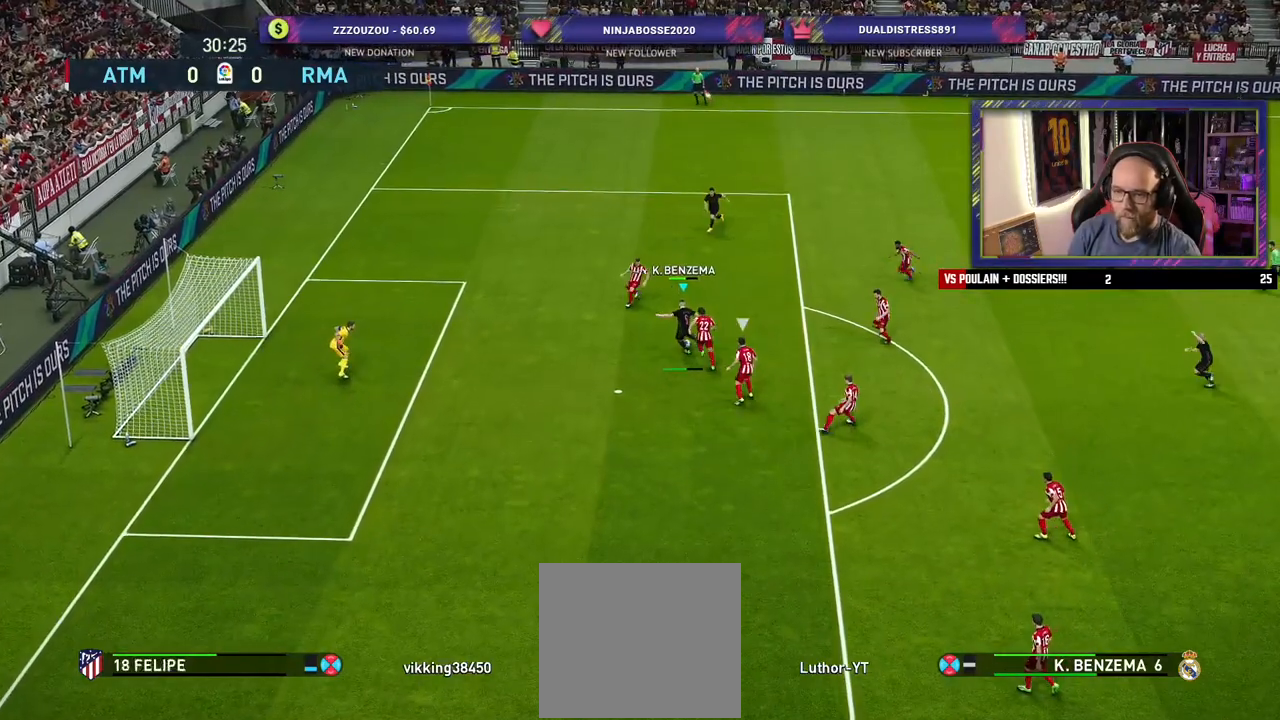
{"buttons": [], "left_stick": "down-left", "right_stick": "center", "events": [[60, "L3", "up"], [180, "left_stick", "left"], [280, "left_stick", "down-left"]]}
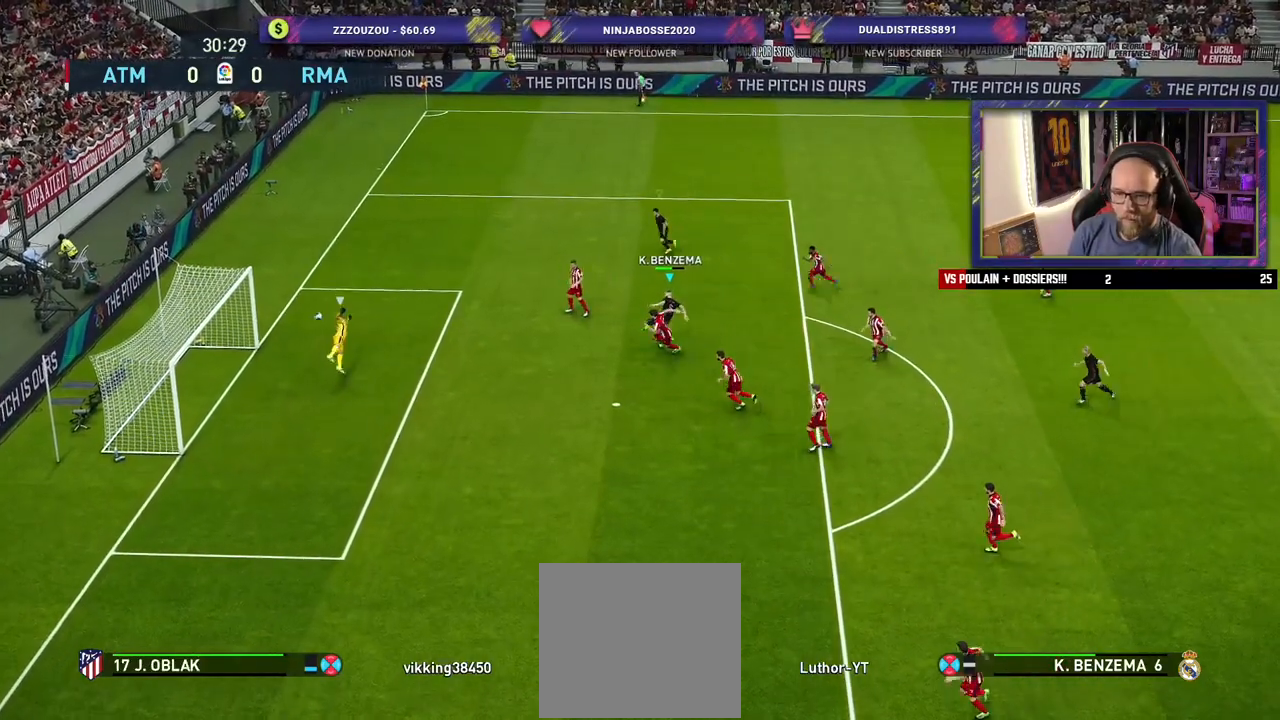
{"buttons": [], "left_stick": "center", "right_stick": "center", "events": [[360, "left_stick", "center"]]}
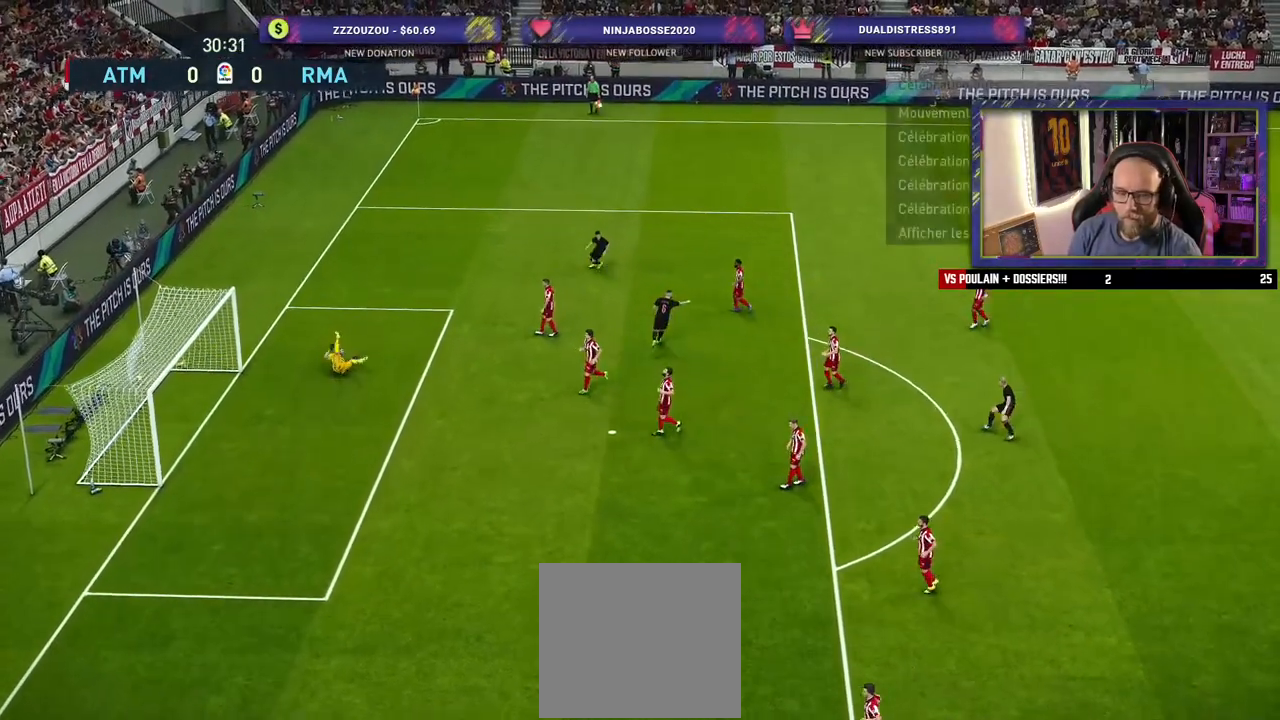
{"buttons": [], "left_stick": "center", "right_stick": "center", "events": []}
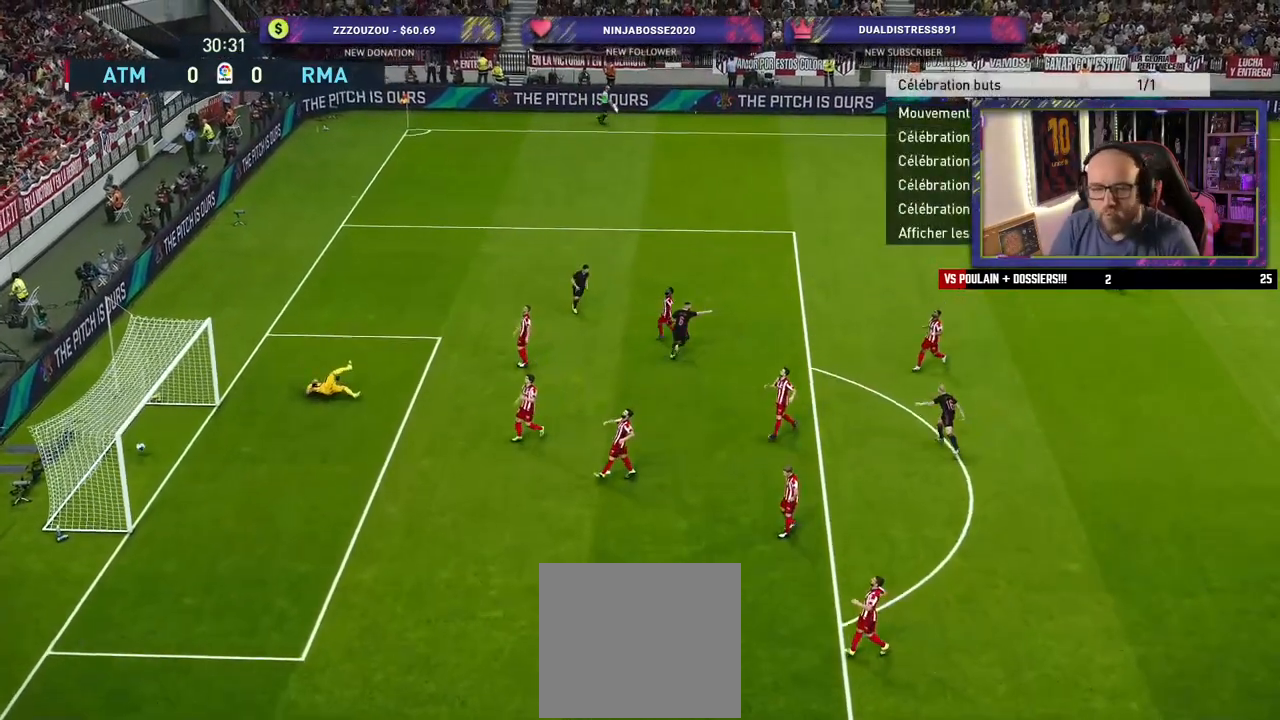
{"buttons": [], "left_stick": "center", "right_stick": "center", "events": [[40, "CROSS", "down"], [160, "CROSS", "up"]]}